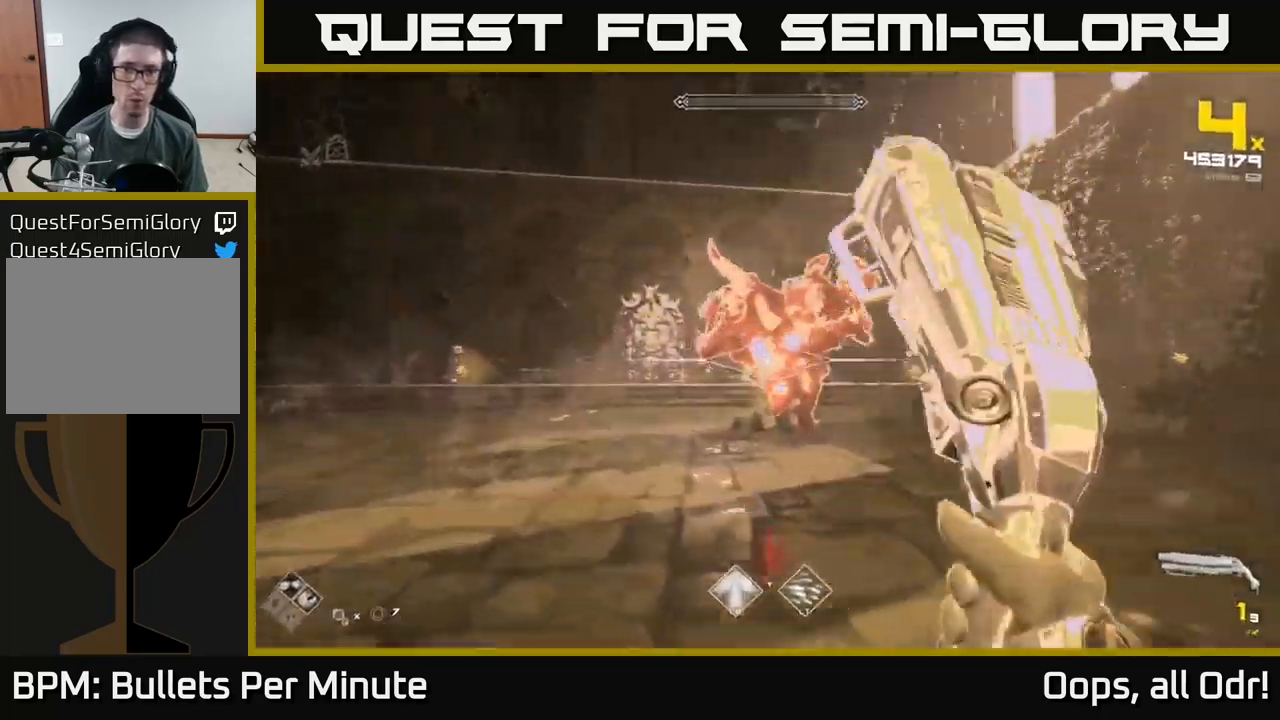
Gameplay with a controller (Xbox layout); each line is a JSON object with the inputs held at the frame after it. "events" lists button and stick changes between this image and that frame as [ms after this image, input, new state], when the widget could be followed in between.
{"buttons": [], "left_stick": "center", "right_stick": "center", "events": [[50, "R2", "up"], [183, "right_stick", "right"], [267, "R2", "down"], [267, "left_stick", "down-left"], [300, "right_stick", "center"], [350, "R2", "up"], [350, "left_stick", "center"]]}
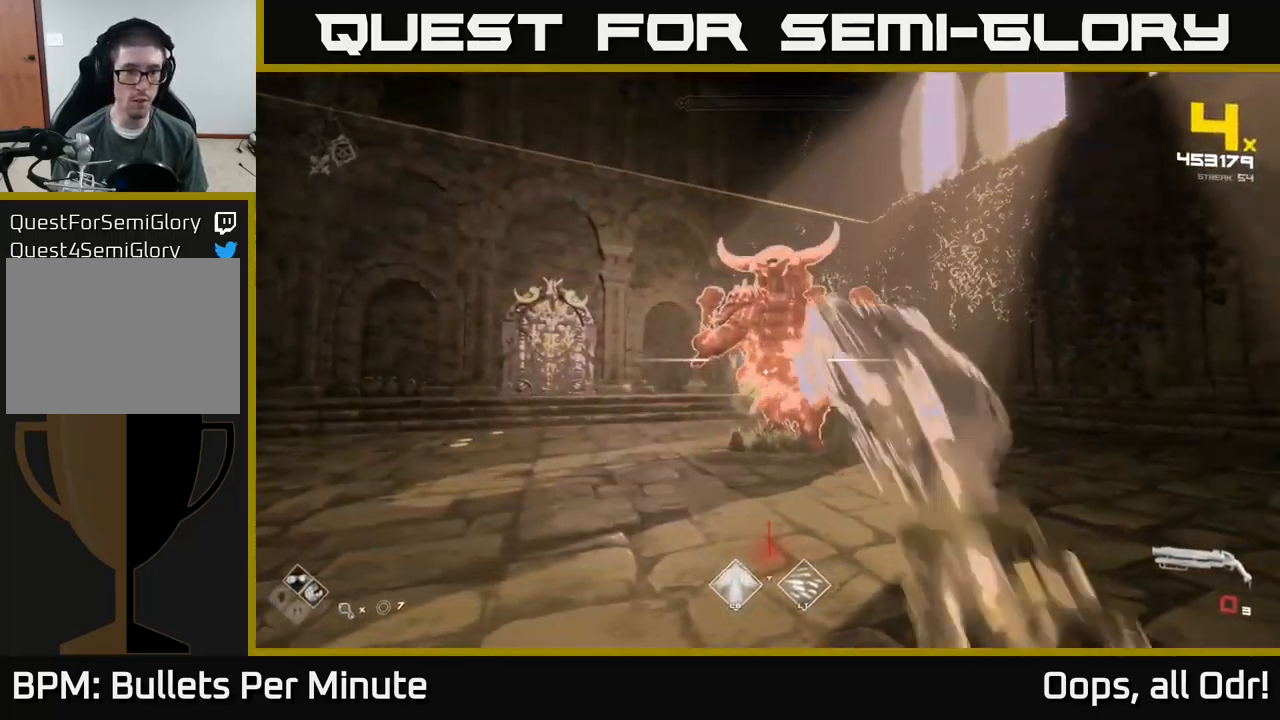
{"buttons": [], "left_stick": "center", "right_stick": "center", "events": [[17, "R1", "down"], [17, "left_stick", "up-right"], [100, "R1", "up"], [117, "left_stick", "up"], [183, "R1", "down"], [233, "left_stick", "center"], [250, "R1", "up"], [400, "R2", "down"], [450, "R2", "up"]]}
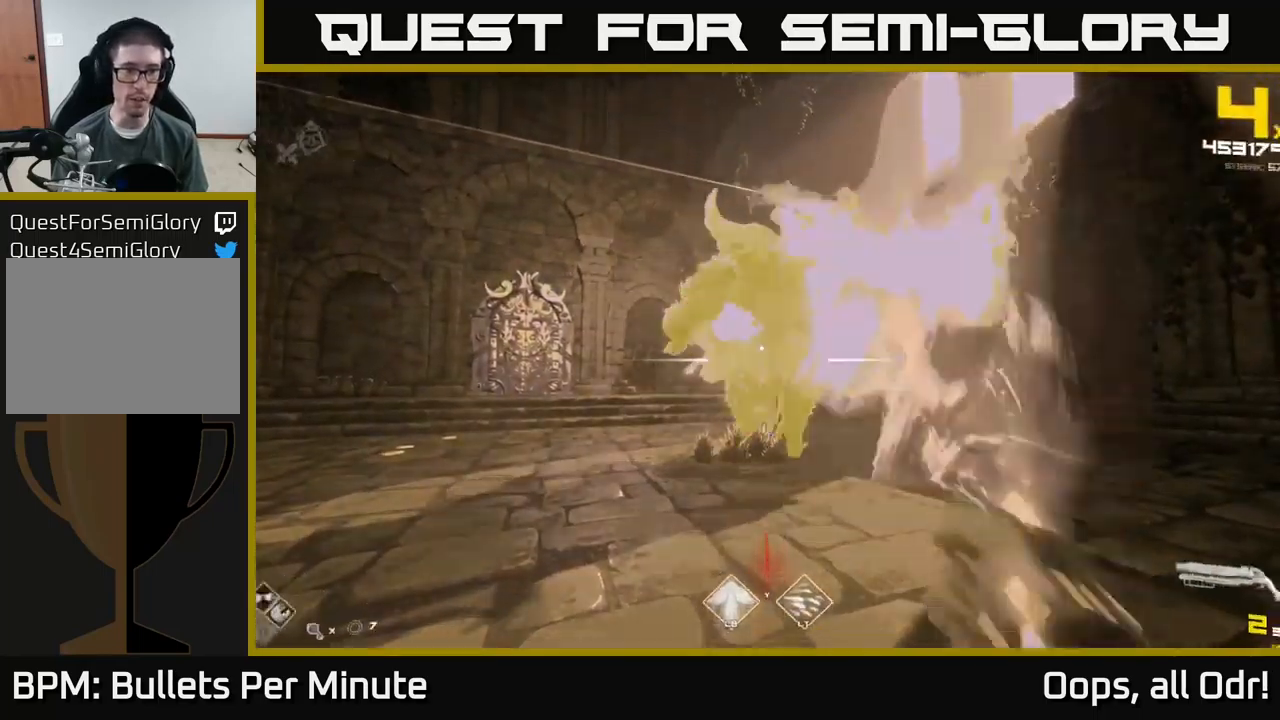
{"buttons": ["R1"], "left_stick": "left", "right_stick": "center", "events": [[33, "R2", "down"], [100, "R2", "up"], [200, "R2", "down"], [200, "left_stick", "up"], [283, "R2", "up"], [450, "R1", "down"], [483, "left_stick", "left"]]}
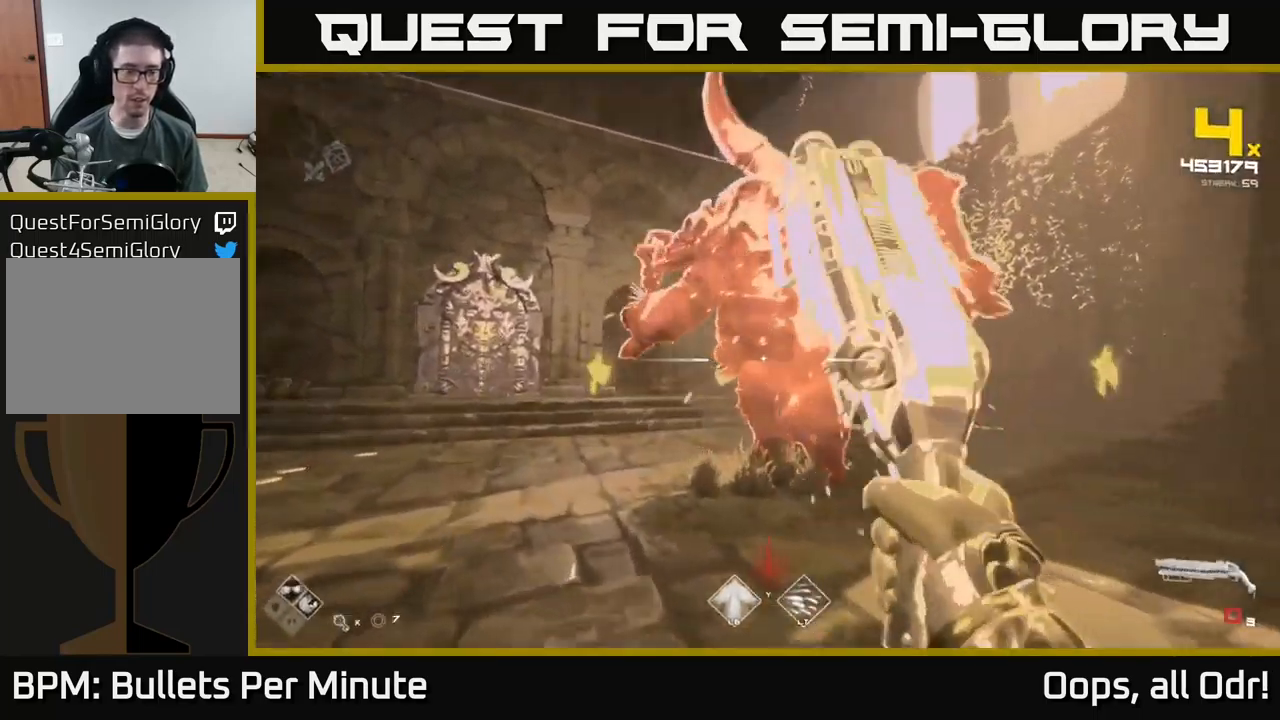
{"buttons": [], "left_stick": "up-left", "right_stick": "down-left", "events": [[17, "right_stick", "right"], [50, "R1", "up"], [283, "right_stick", "center"], [333, "right_stick", "down-left"], [367, "left_stick", "up-left"]]}
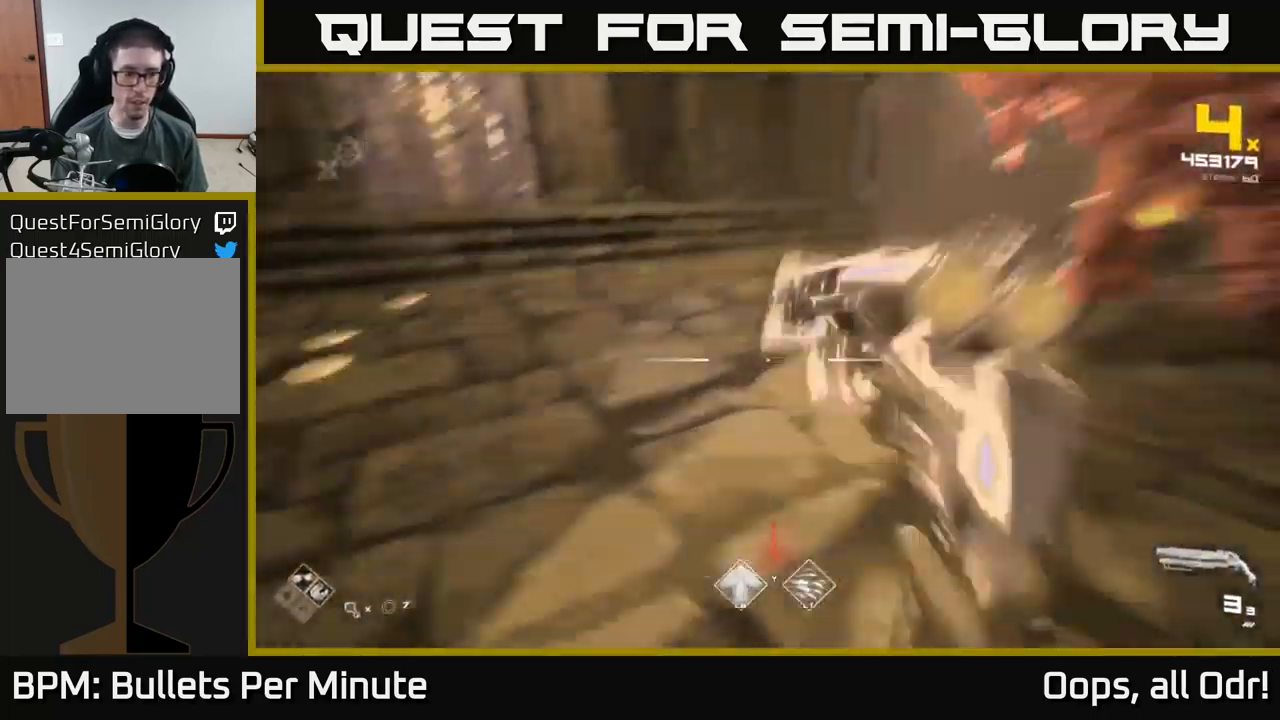
{"buttons": [], "left_stick": "up-left", "right_stick": "center", "events": [[50, "right_stick", "center"], [283, "left_stick", "left"], [483, "left_stick", "up-left"]]}
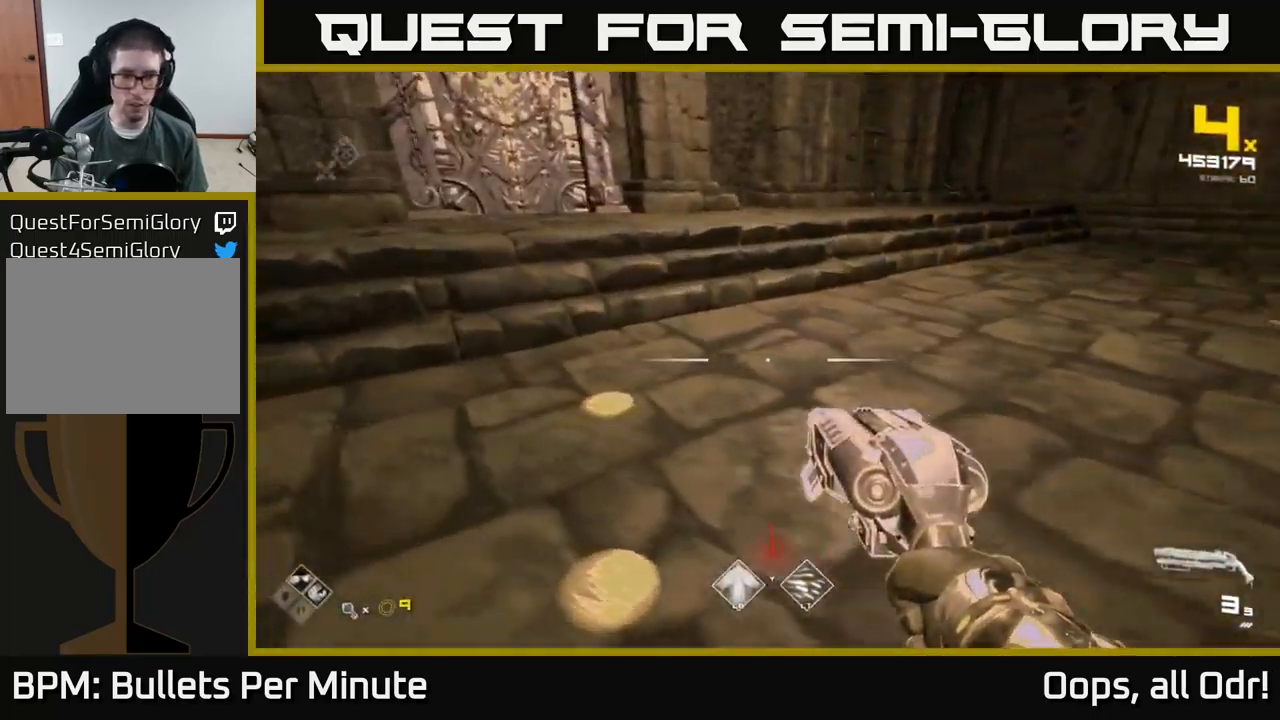
{"buttons": [], "left_stick": "up-right", "right_stick": "up-right", "events": [[83, "right_stick", "right"], [433, "left_stick", "up-right"], [433, "right_stick", "up-right"]]}
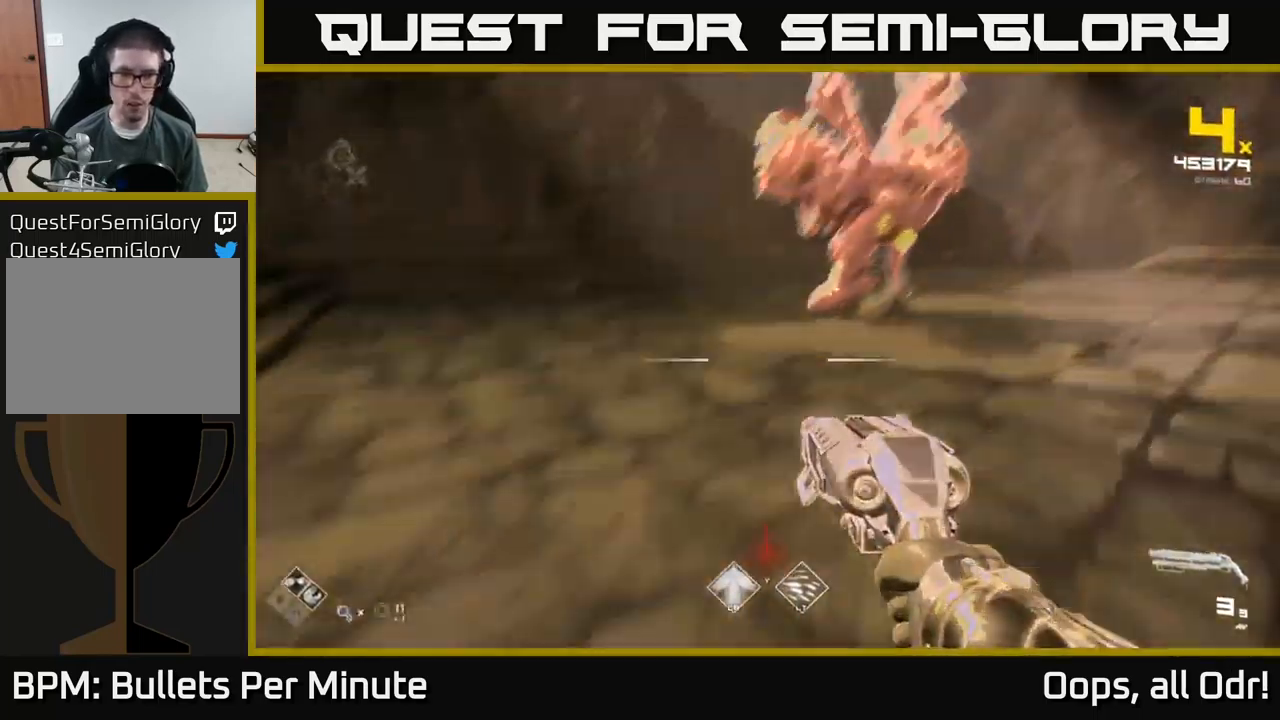
{"buttons": ["R2"], "left_stick": "center", "right_stick": "center", "events": [[83, "right_stick", "center"], [233, "left_stick", "up"], [283, "right_stick", "up"], [333, "R2", "down"], [383, "left_stick", "right"], [383, "right_stick", "down"], [417, "R2", "up"], [433, "right_stick", "center"], [450, "left_stick", "center"], [500, "R2", "down"]]}
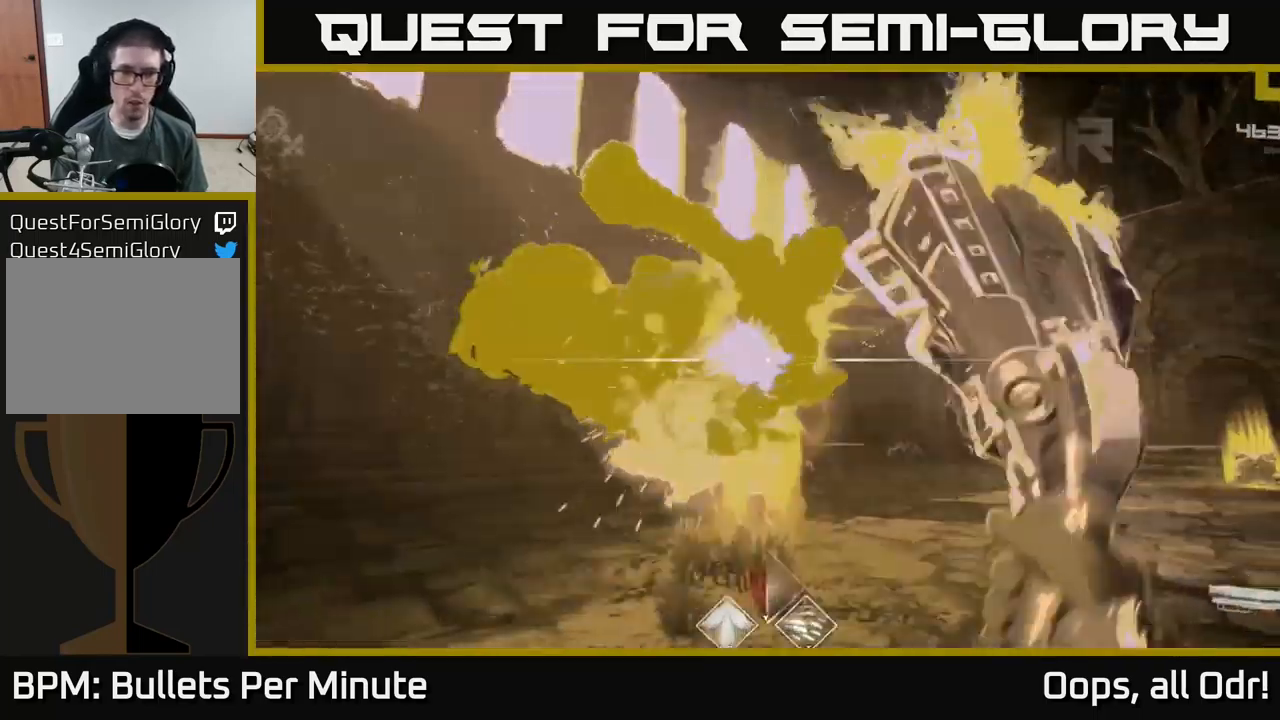
{"buttons": ["R1"], "left_stick": "down-right", "right_stick": "down", "events": [[50, "left_stick", "down"], [117, "R2", "up"], [183, "R2", "down"], [233, "R2", "up"], [383, "left_stick", "down-right"], [433, "right_stick", "down"], [450, "R1", "down"]]}
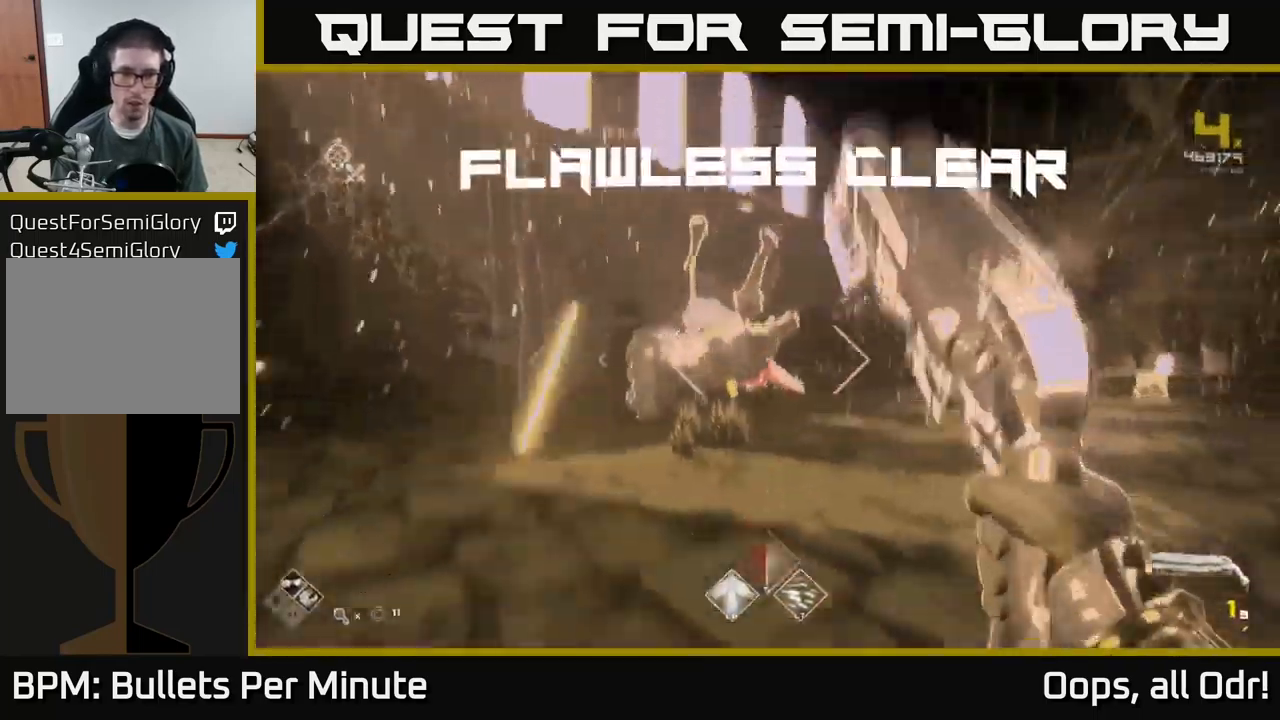
{"buttons": [], "left_stick": "up-left", "right_stick": "center", "events": [[133, "R1", "up"], [133, "right_stick", "center"], [266, "left_stick", "right"], [283, "R1", "down"], [449, "R1", "up"], [449, "left_stick", "up-left"]]}
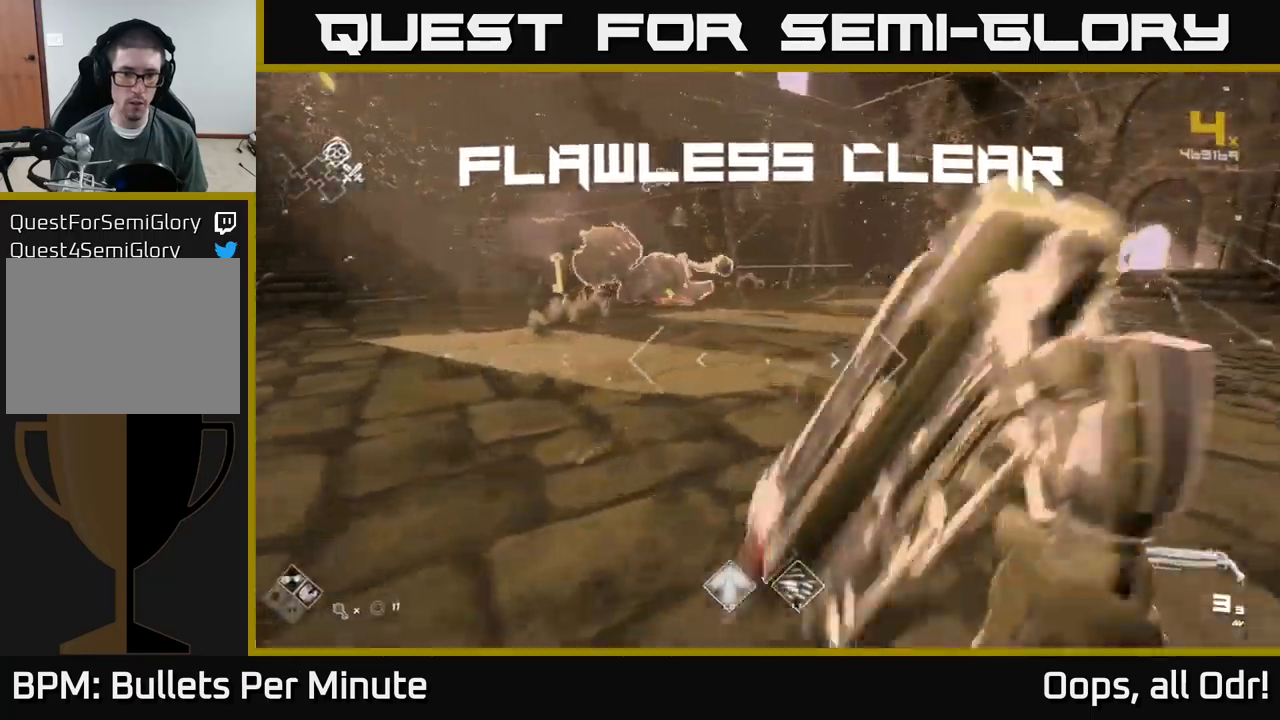
{"buttons": [], "left_stick": "up", "right_stick": "center", "events": [[350, "left_stick", "up"]]}
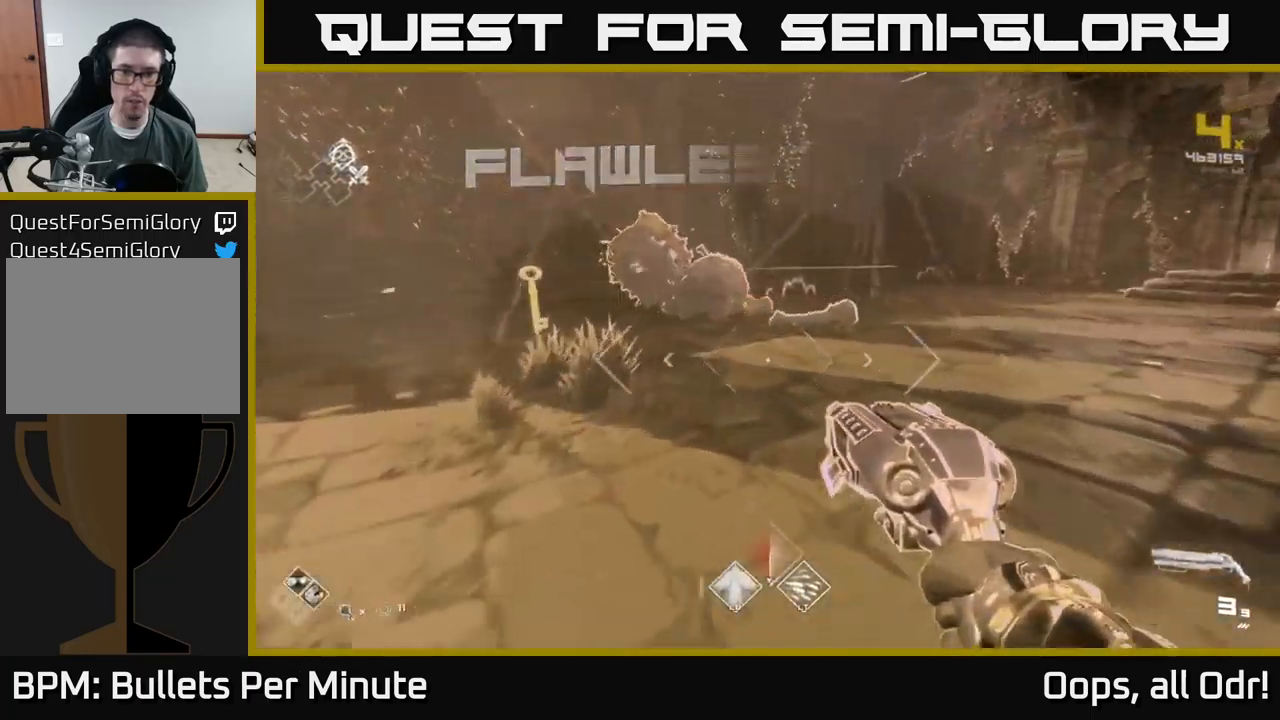
{"buttons": [], "left_stick": "up", "right_stick": "left", "events": [[167, "right_stick", "down-left"], [334, "L1", "down"], [334, "right_stick", "left"], [450, "L1", "up"]]}
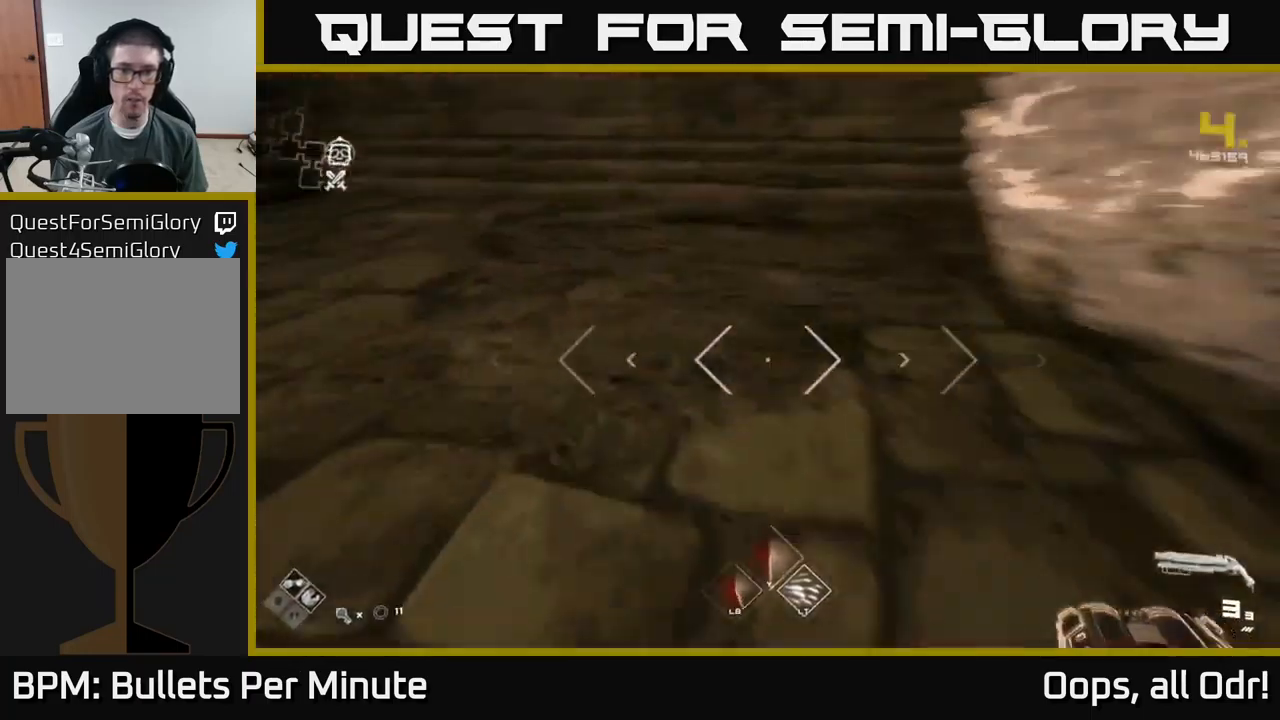
{"buttons": [], "left_stick": "up-right", "right_stick": "right", "events": [[34, "left_stick", "left"], [234, "right_stick", "right"], [317, "left_stick", "up"], [400, "left_stick", "up-right"]]}
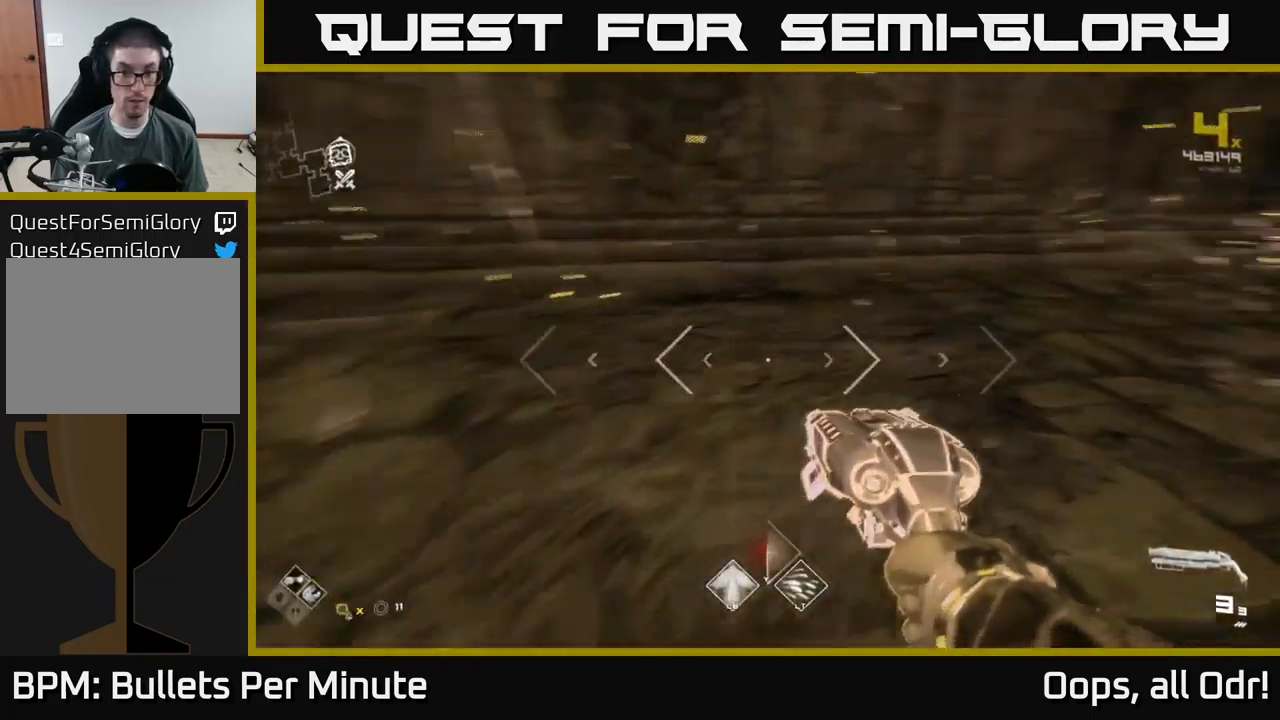
{"buttons": [], "left_stick": "up-right", "right_stick": "center", "events": [[117, "left_stick", "up-left"], [184, "left_stick", "down-left"], [234, "left_stick", "down-right"], [300, "left_stick", "right"], [450, "left_stick", "up-right"], [500, "right_stick", "center"]]}
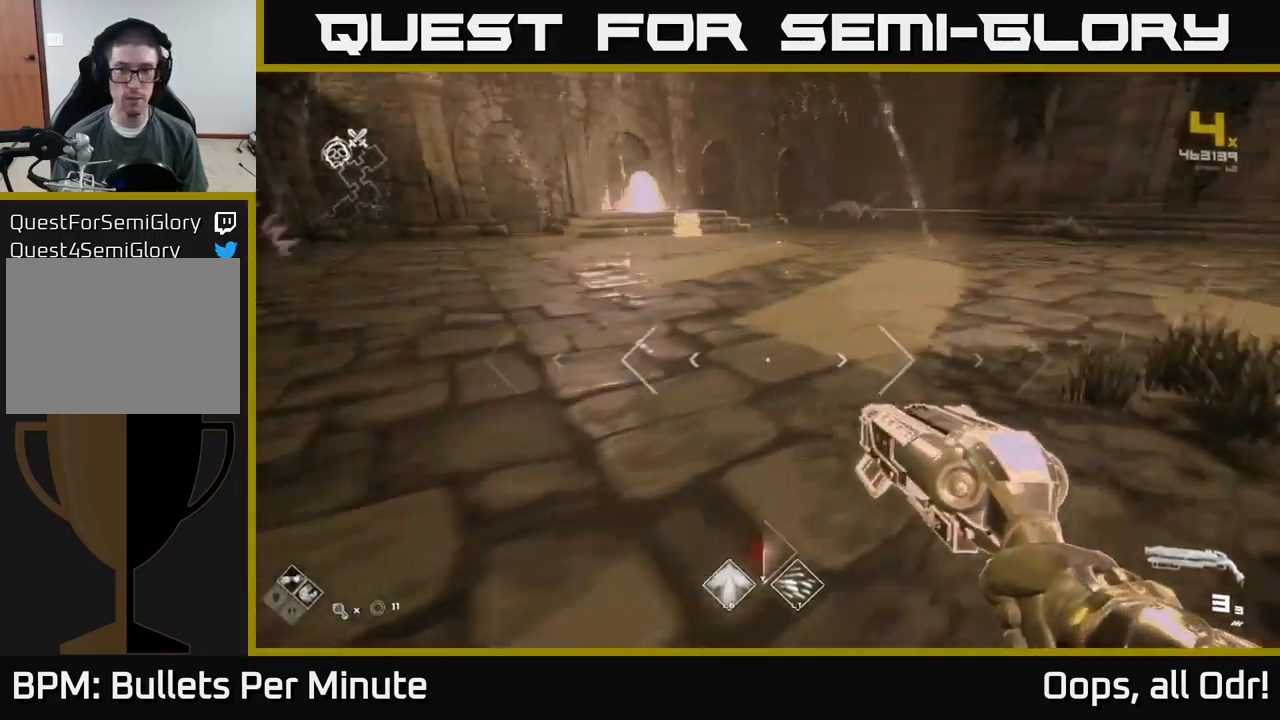
{"buttons": [], "left_stick": "up", "right_stick": "center", "events": [[217, "left_stick", "up"]]}
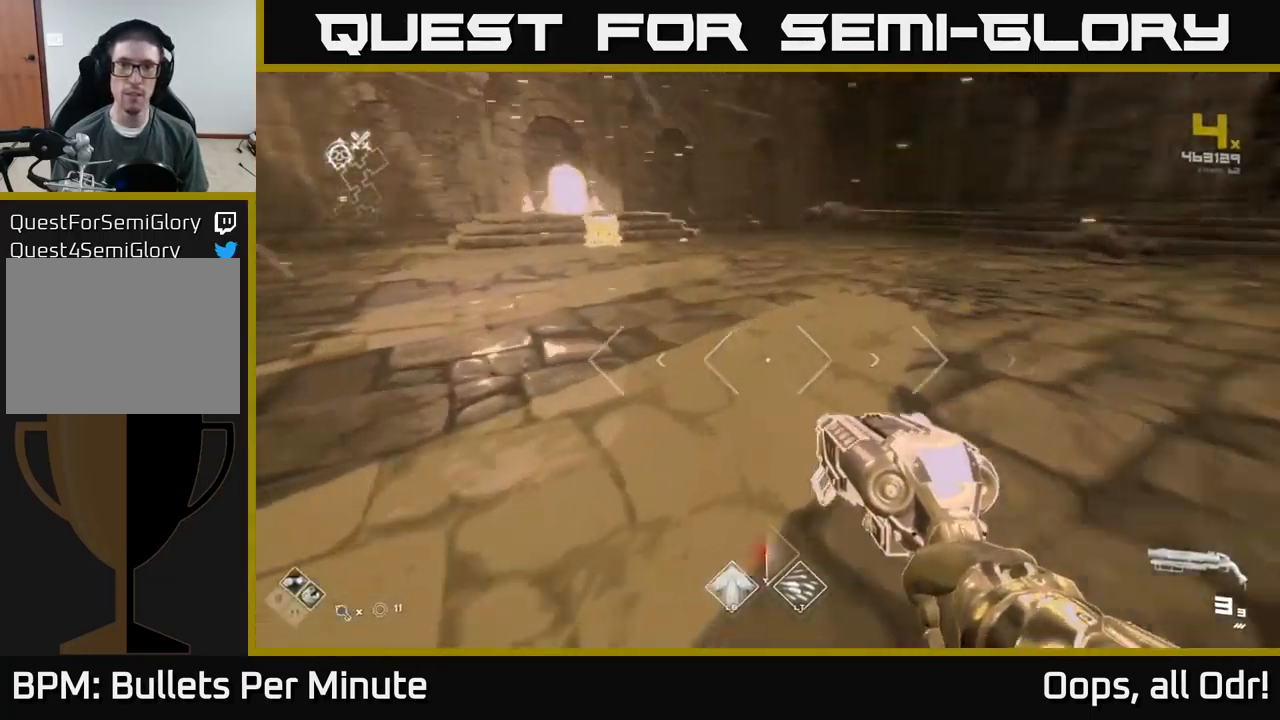
{"buttons": ["L1"], "left_stick": "up", "right_stick": "center", "events": [[17, "right_stick", "left"], [150, "right_stick", "center"], [450, "L1", "down"]]}
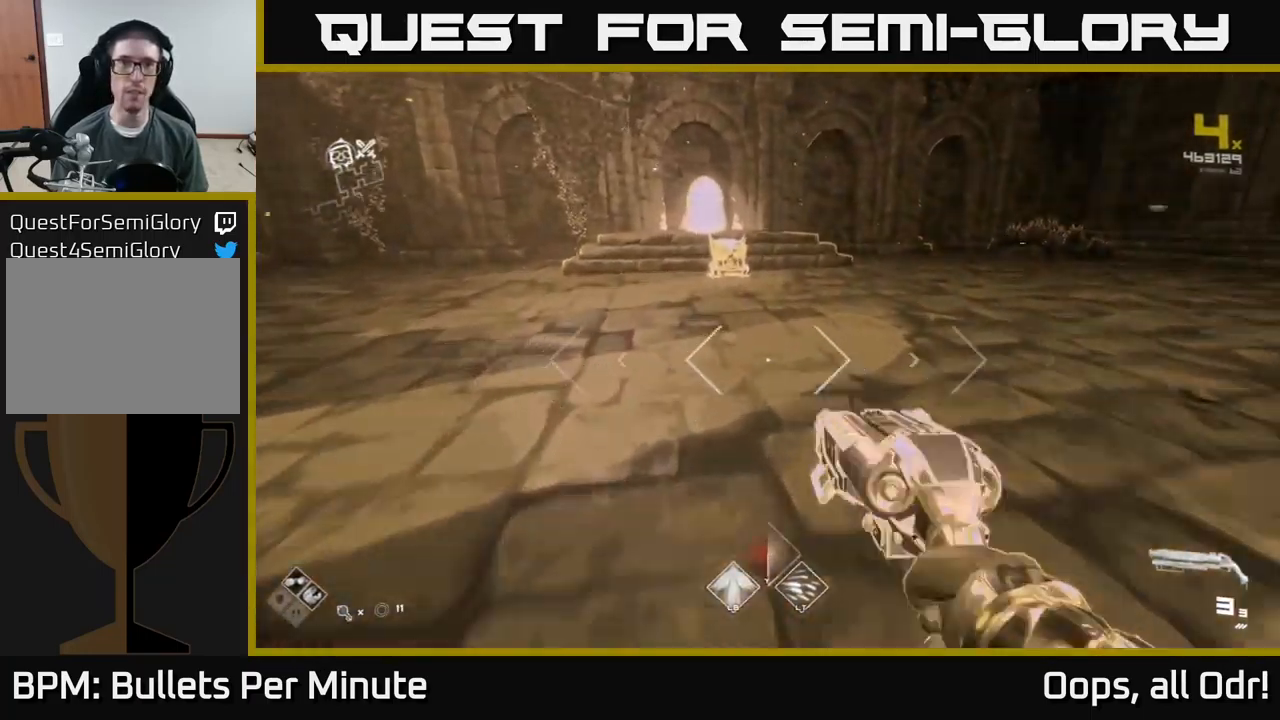
{"buttons": [], "left_stick": "up-left", "right_stick": "down-left", "events": [[100, "L1", "up"], [417, "right_stick", "down-left"], [450, "left_stick", "up-left"]]}
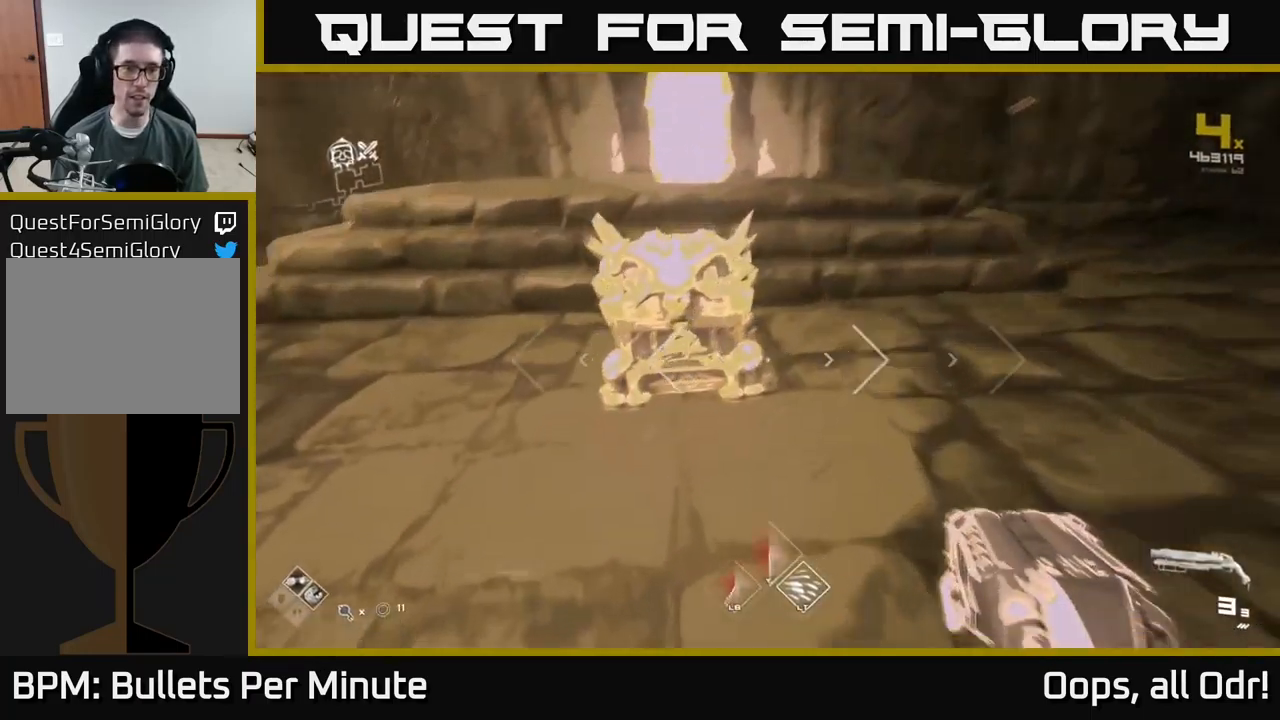
{"buttons": [], "left_stick": "center", "right_stick": "center", "events": [[67, "right_stick", "center"], [84, "left_stick", "up"], [184, "X", "down"], [200, "left_stick", "center"], [284, "X", "up"], [300, "left_stick", "down"], [484, "left_stick", "center"]]}
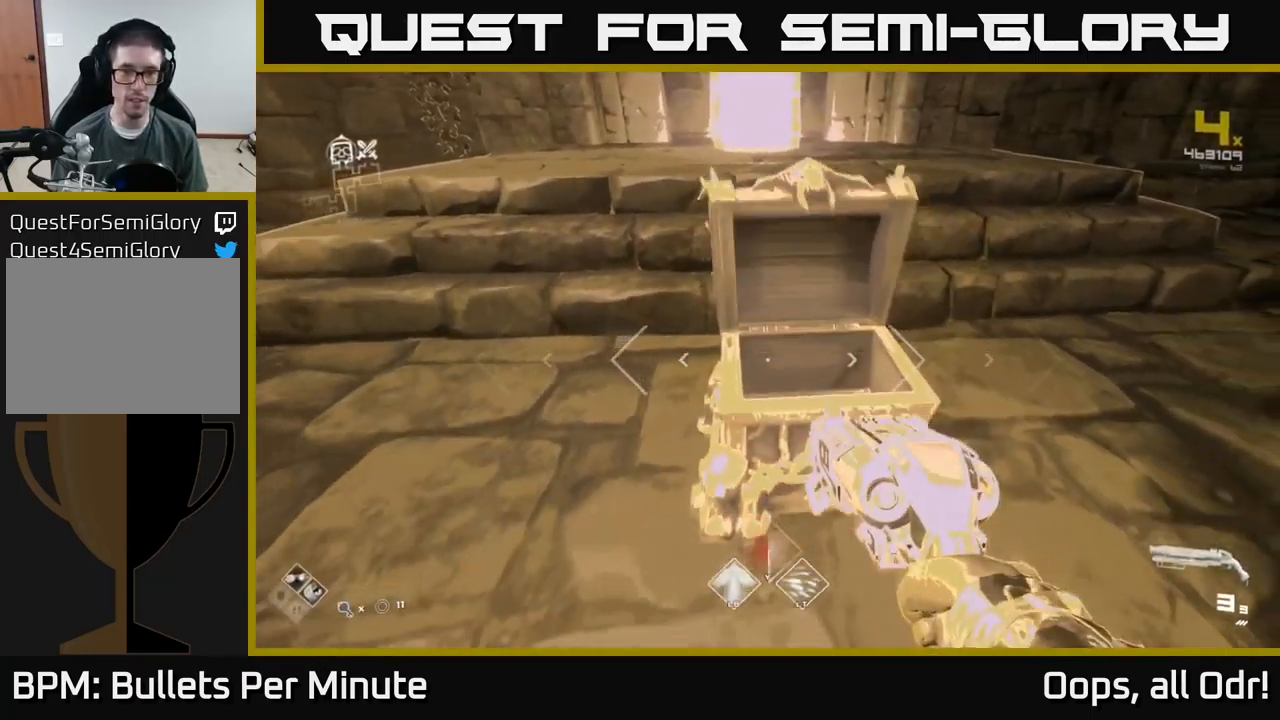
{"buttons": ["X"], "left_stick": "center", "right_stick": "center", "events": [[117, "right_stick", "up"], [234, "right_stick", "center"], [334, "left_stick", "up"], [434, "X", "down"], [434, "left_stick", "center"]]}
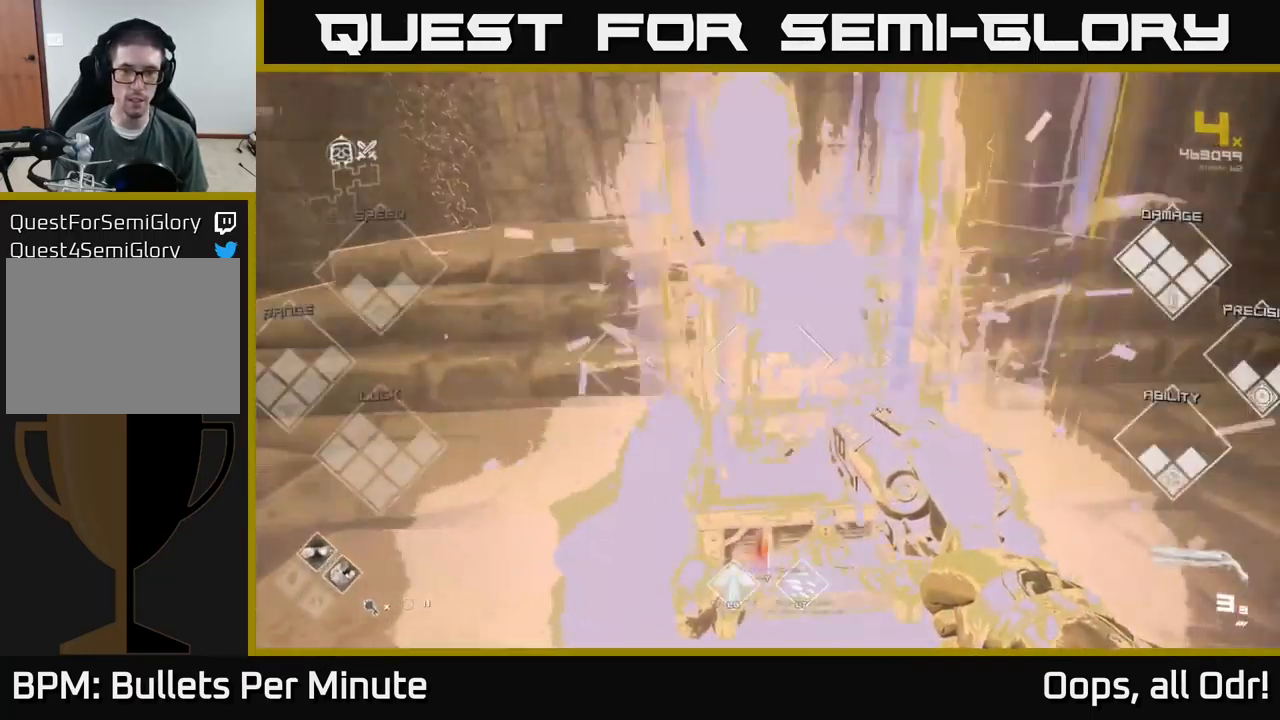
{"buttons": [], "left_stick": "up", "right_stick": "center", "events": [[17, "X", "up"], [100, "left_stick", "up"], [217, "right_stick", "up"], [334, "right_stick", "center"]]}
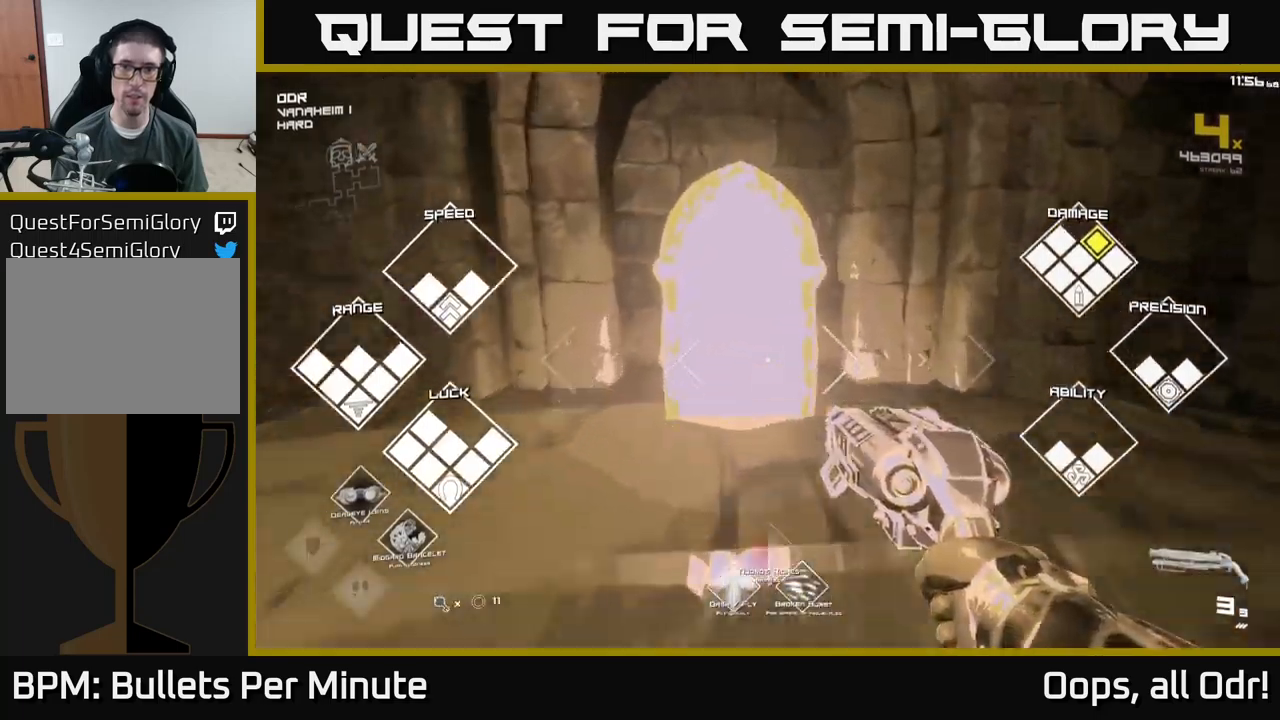
{"buttons": [], "left_stick": "up", "right_stick": "center", "events": [[233, "L1", "down"], [383, "L1", "up"]]}
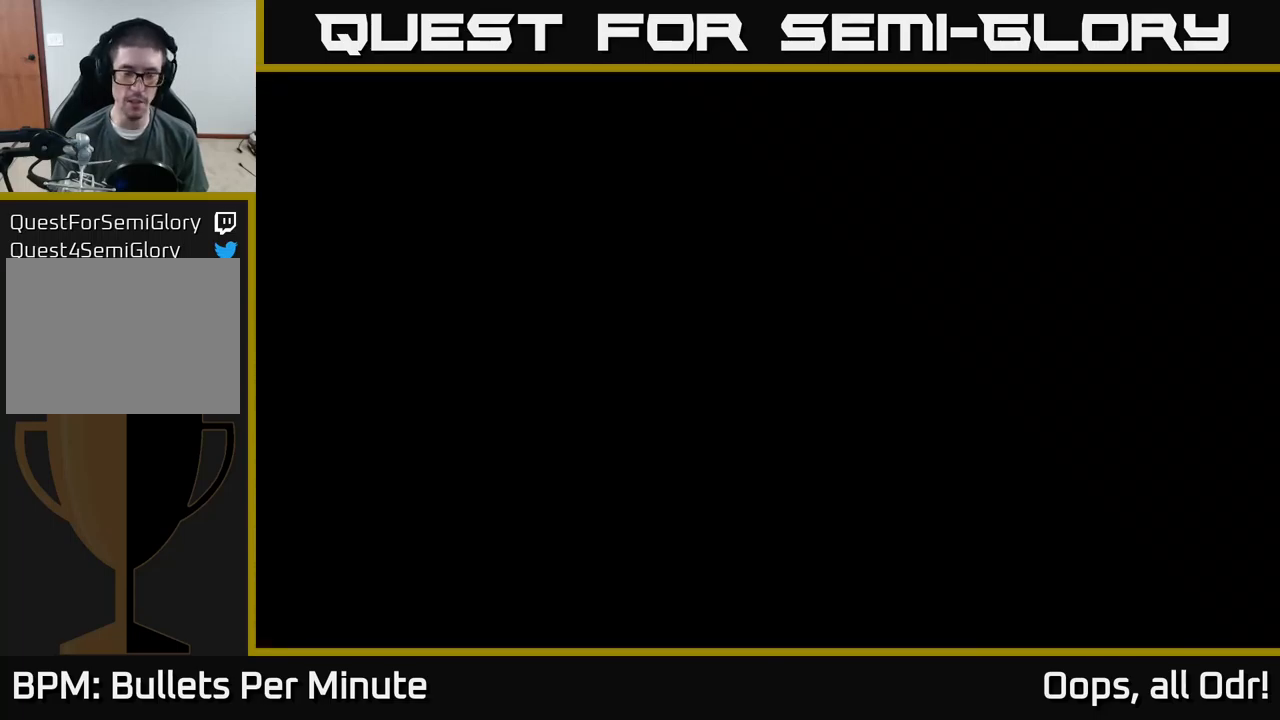
{"buttons": [], "left_stick": "center", "right_stick": "center", "events": [[166, "left_stick", "center"]]}
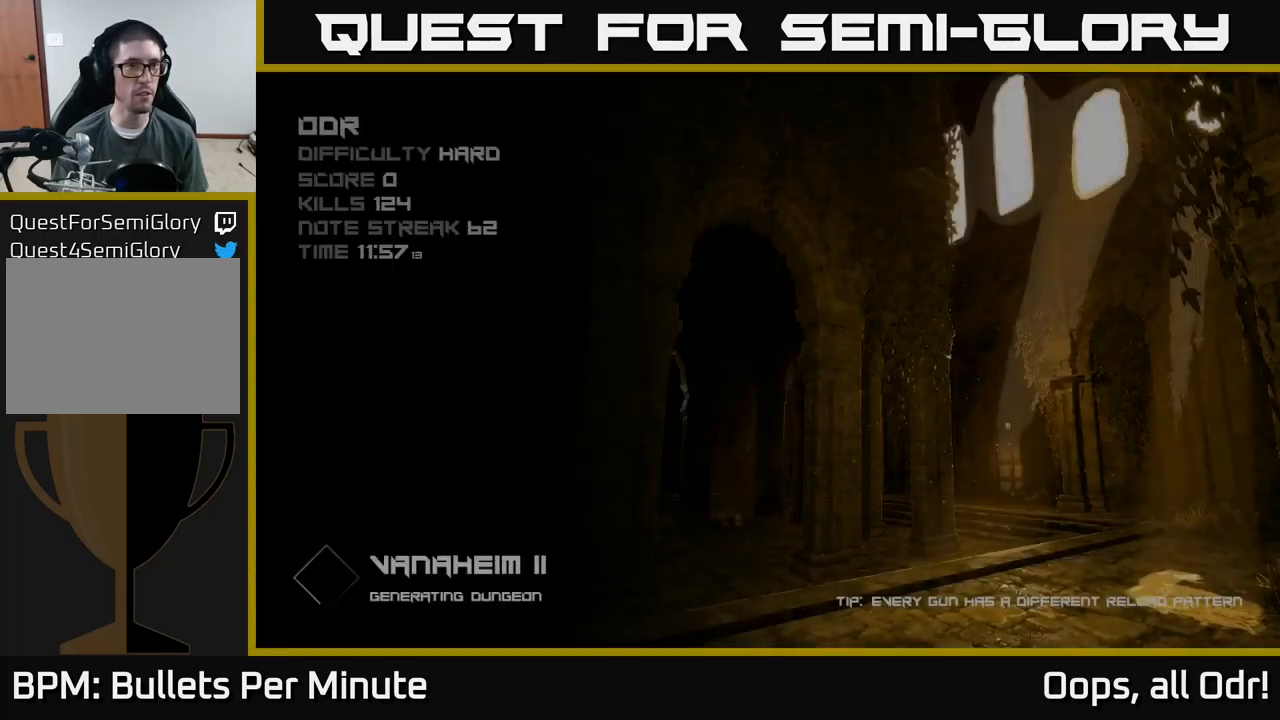
{"buttons": [], "left_stick": "center", "right_stick": "center", "events": [[33, "A", "down"], [116, "A", "up"], [216, "A", "down"], [233, "A", "up"], [383, "A", "down"], [433, "A", "up"]]}
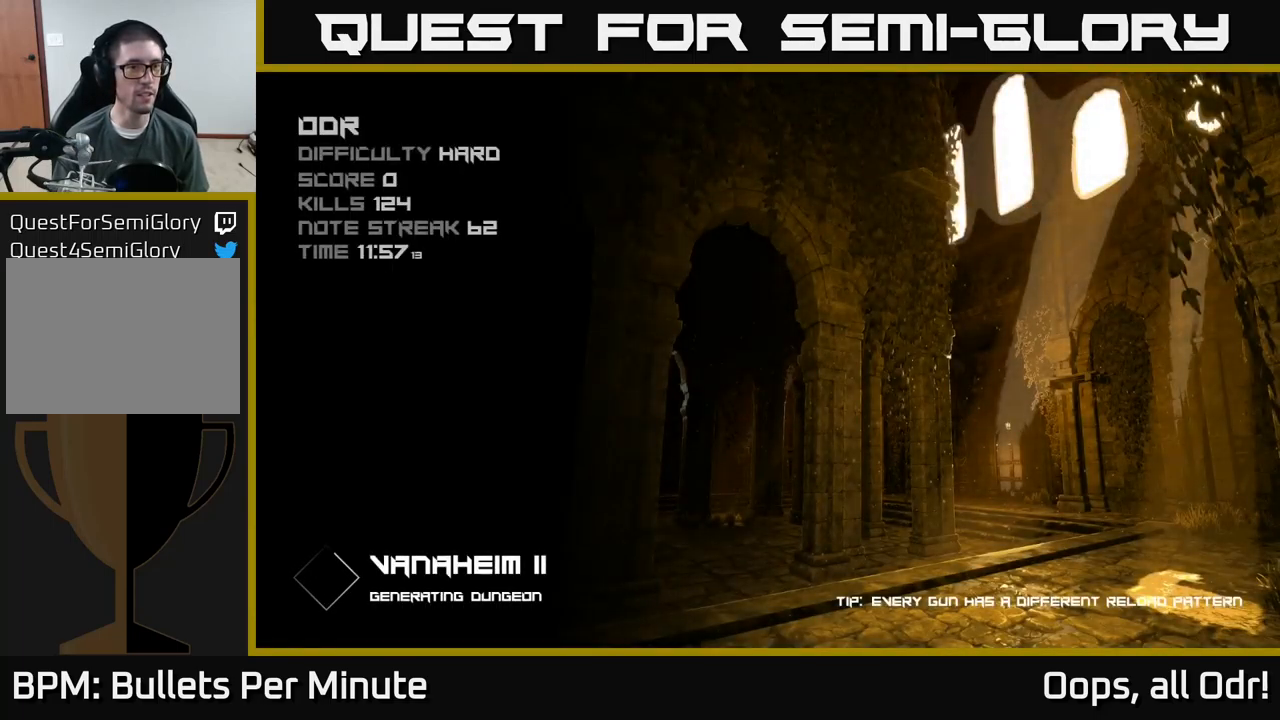
{"buttons": [], "left_stick": "center", "right_stick": "center", "events": [[33, "A", "down"], [100, "A", "up"]]}
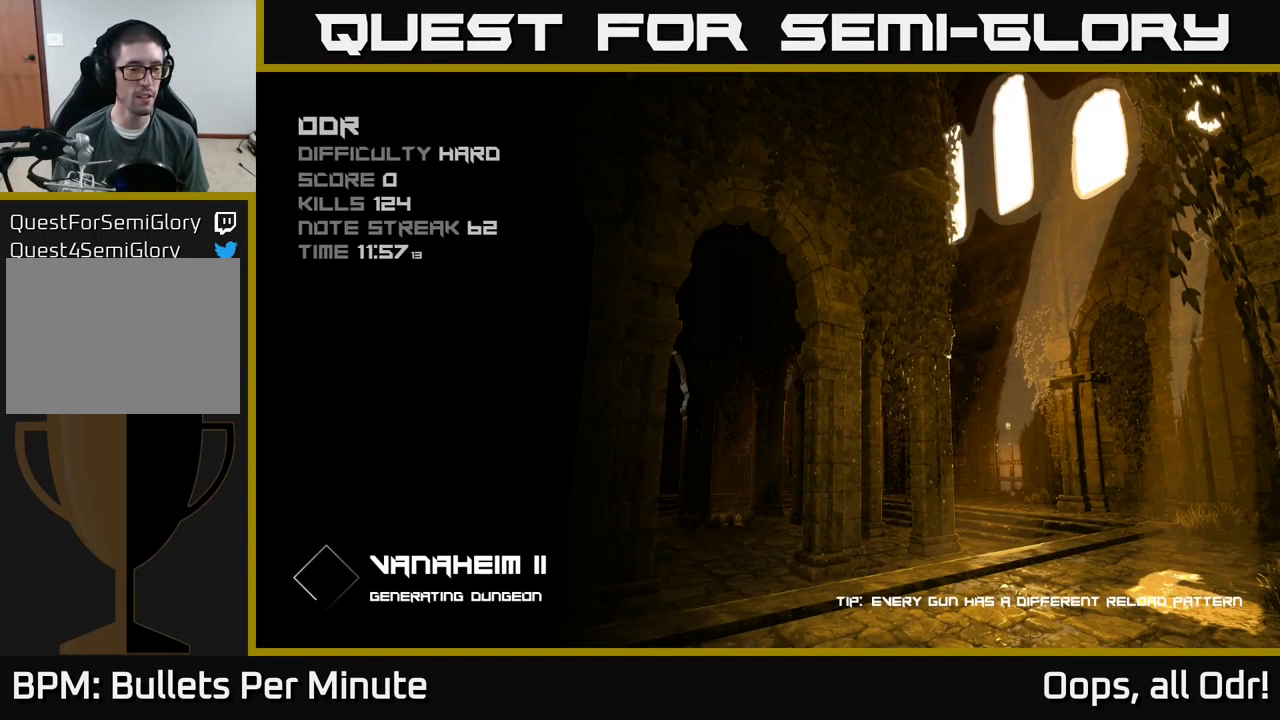
{"buttons": [], "left_stick": "center", "right_stick": "center", "events": []}
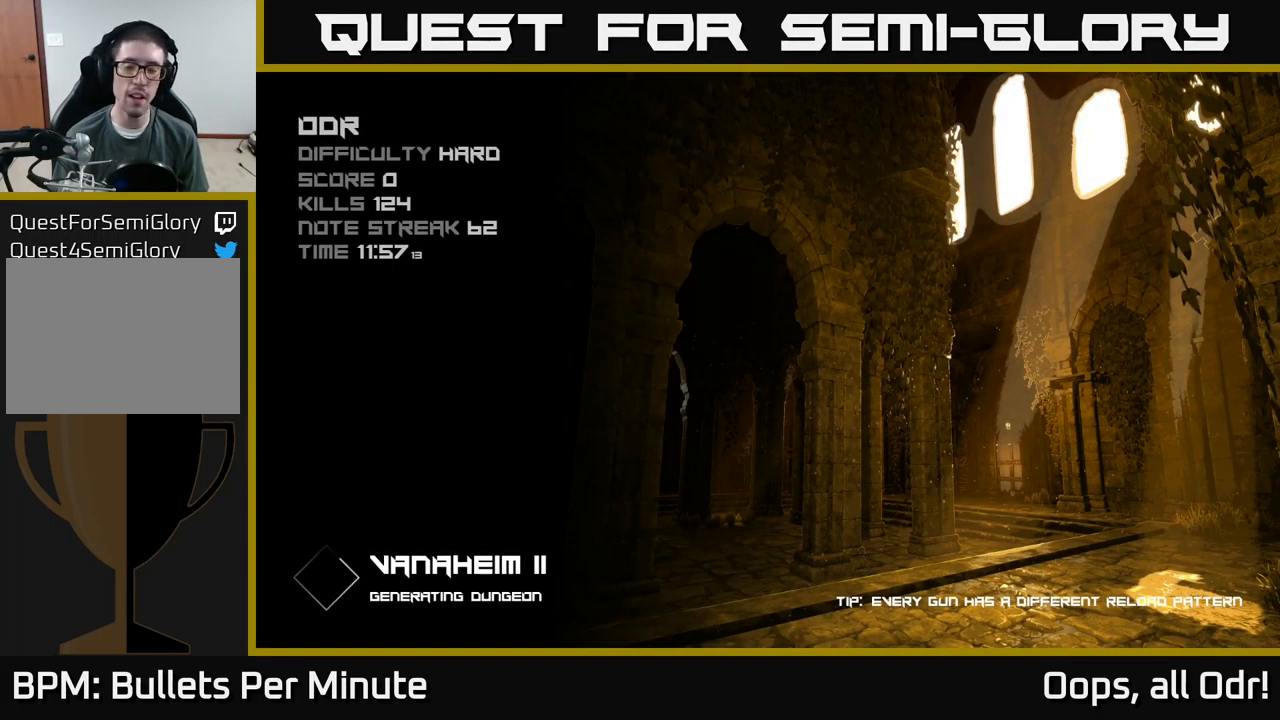
{"buttons": [], "left_stick": "center", "right_stick": "center", "events": []}
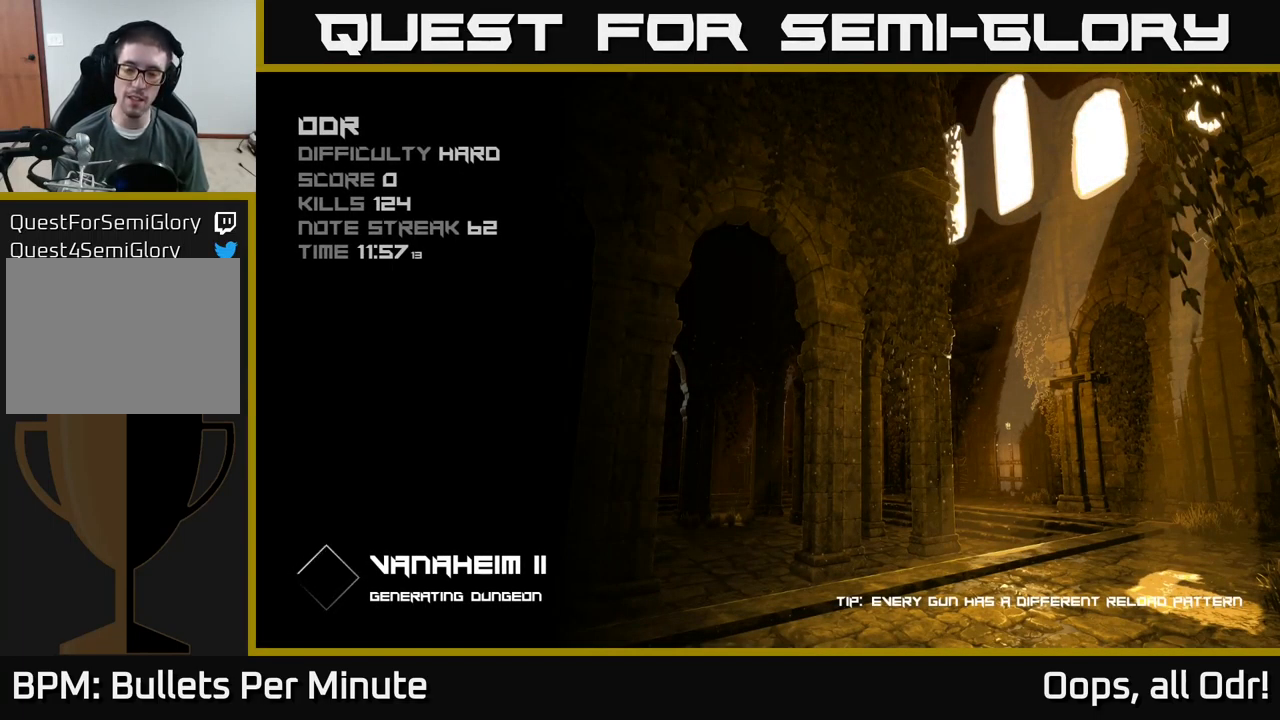
{"buttons": [], "left_stick": "center", "right_stick": "center", "events": []}
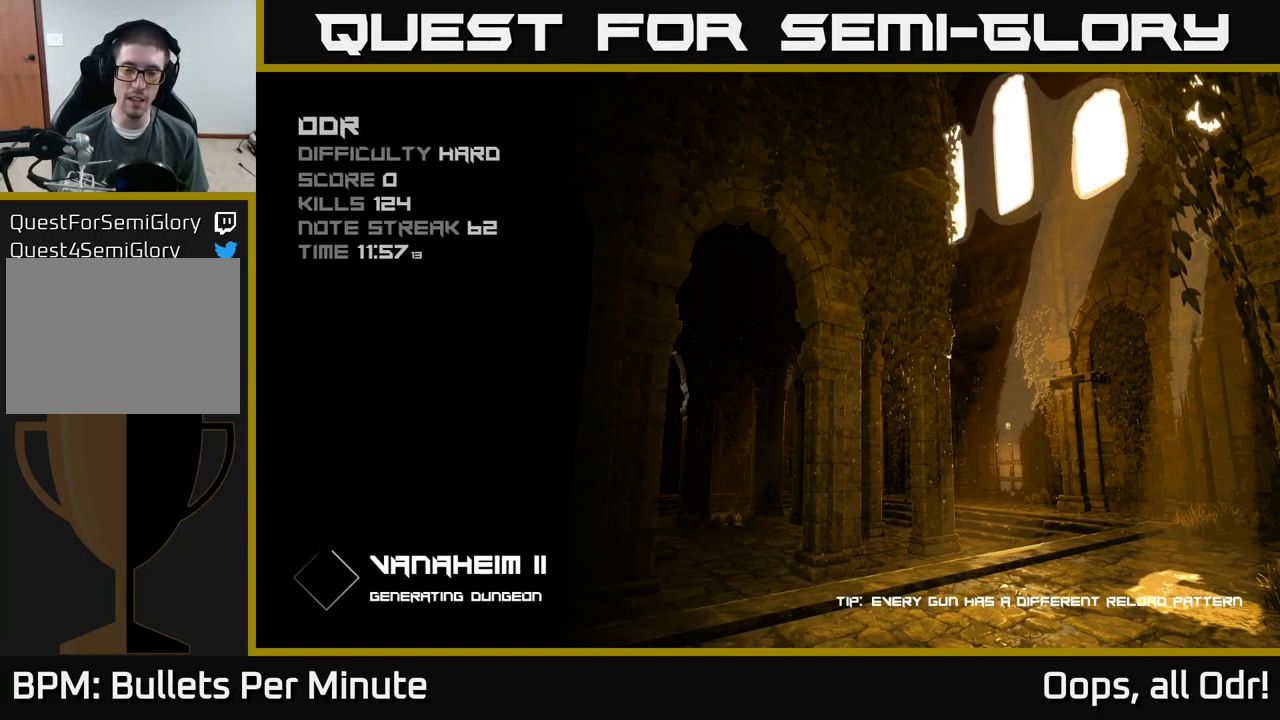
{"buttons": [], "left_stick": "center", "right_stick": "center", "events": []}
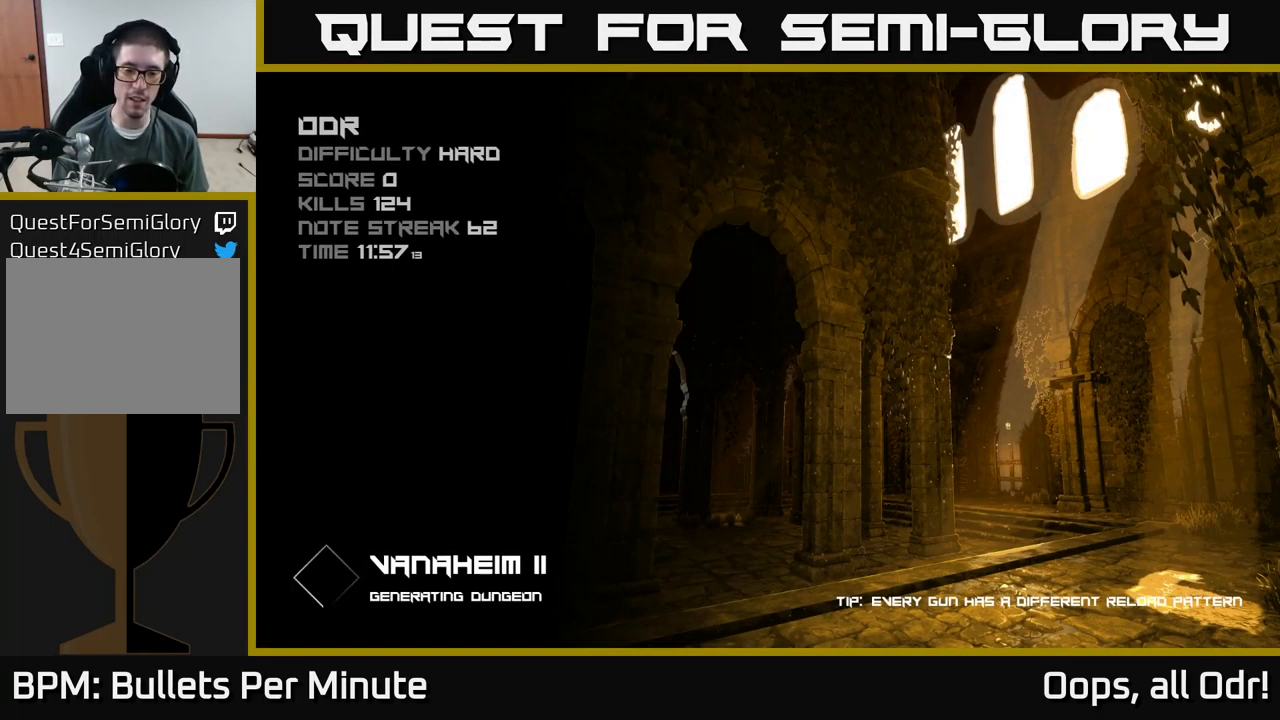
{"buttons": [], "left_stick": "center", "right_stick": "center", "events": []}
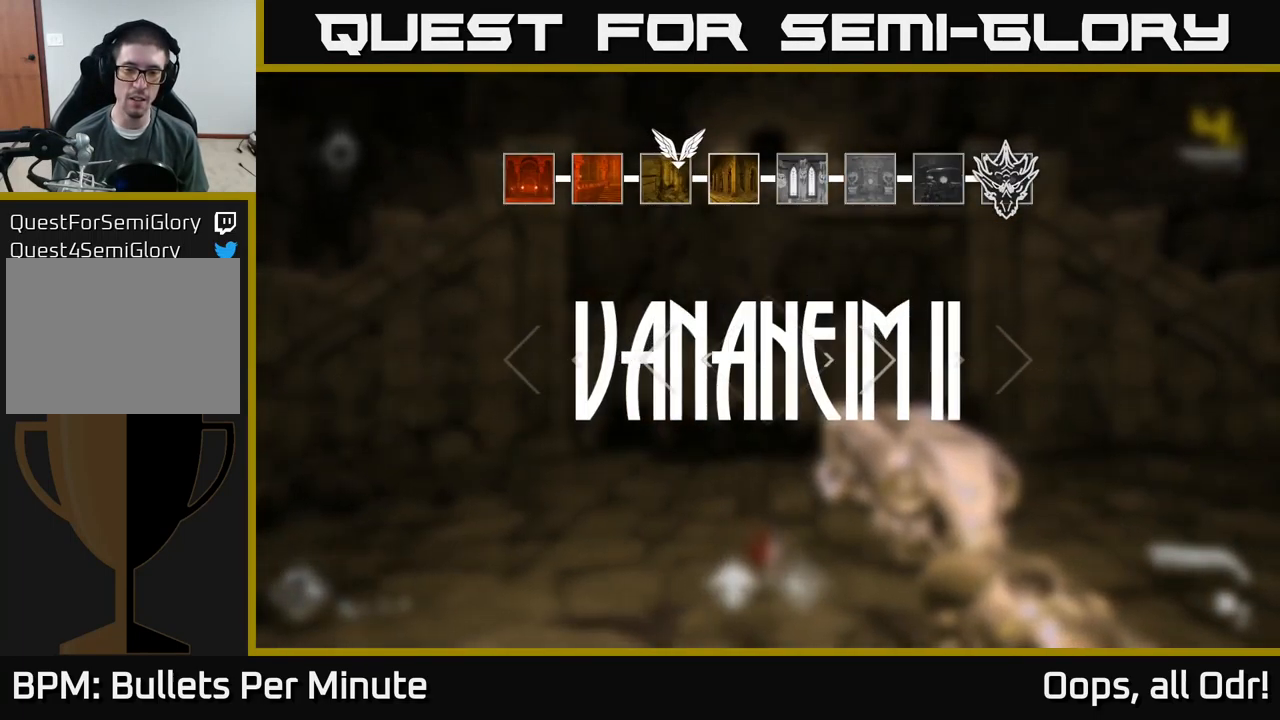
{"buttons": ["SELECT"], "left_stick": "center", "right_stick": "center", "events": [[233, "SELECT", "down"]]}
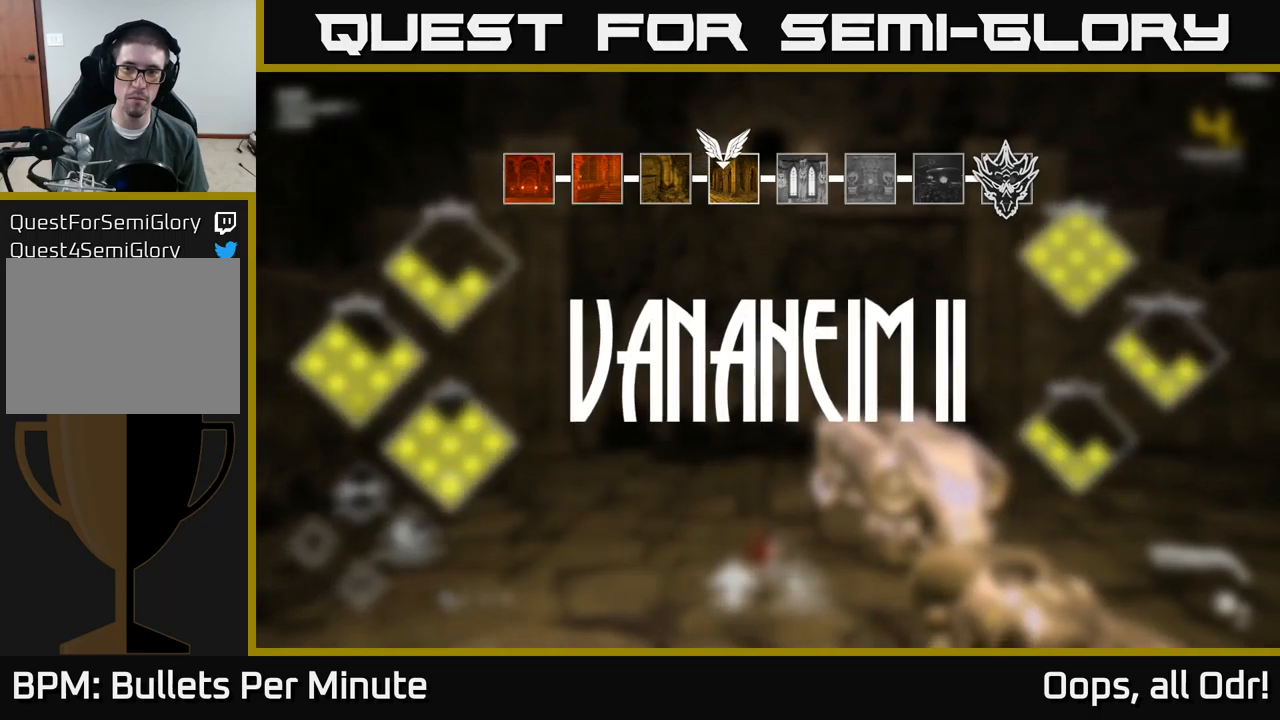
{"buttons": ["SELECT"], "left_stick": "center", "right_stick": "center", "events": []}